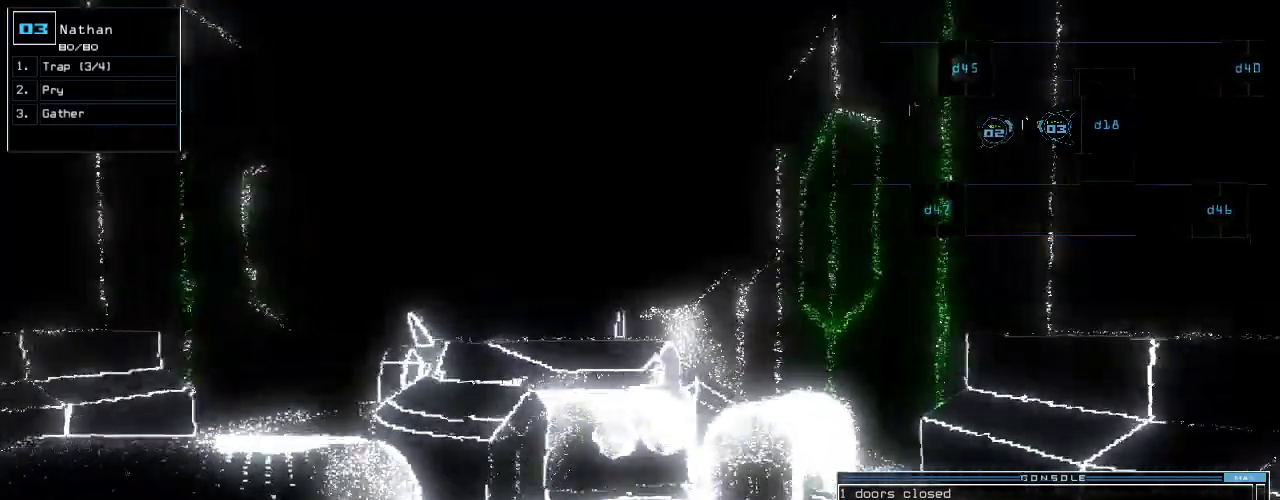
Gameplay with keyboard; each line is a JSON object with the keys held at the frame after it. "events" lists presses ("down") and releases ("up") of ".", "0", "1", "2", "3", "4", "5", "6", "7", "8", "9", "a", "b", "backspace", "c", "caps_lock", "comma", "ctrl_l", "ctrl_r", "d", "down", "e", "equals", "escape", "f", "g", "h", "i", "j", "k", "l", "left", "m", "minus", "n", "o", "p", "q", "quote", "r", "return", "right", "s", "semicolon", "shift_l", "shift_r", "space", "t", "tab", "tilde", "u", "up", "v", "w", "x", "y" and "z" between this image and that frame as [ms after this image, input, new state], when the widget could be followed in between. No other keys are recorded. Mouse input is not recorded.
{"keys": [], "events": [[140, "up", "up"], [280, "1", "down"], [360, "1", "up"]]}
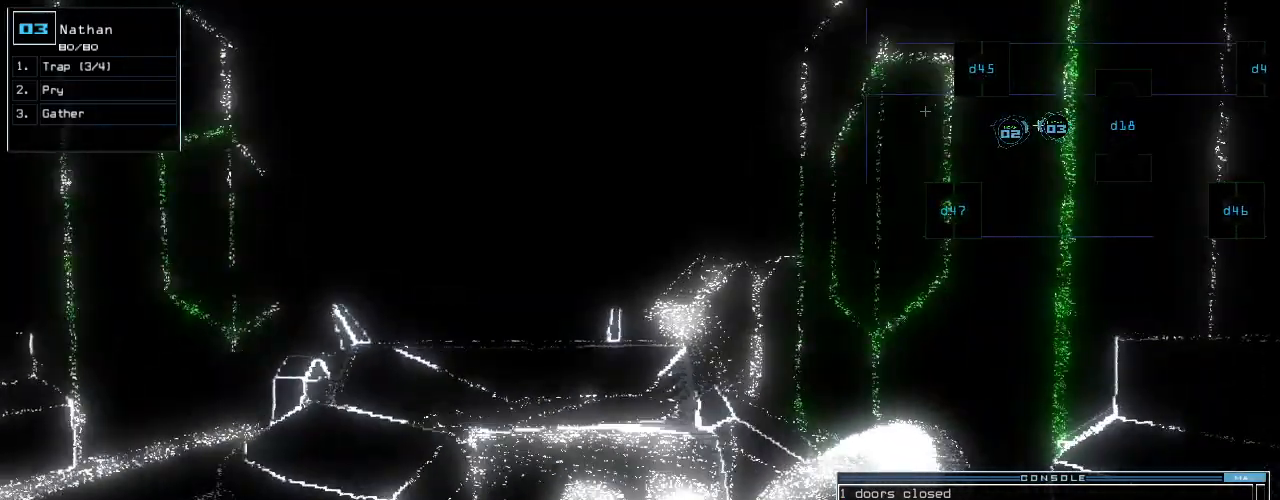
{"keys": [], "events": [[200, "5", "down"], [240, "return", "down"], [280, "5", "up"], [300, "return", "up"]]}
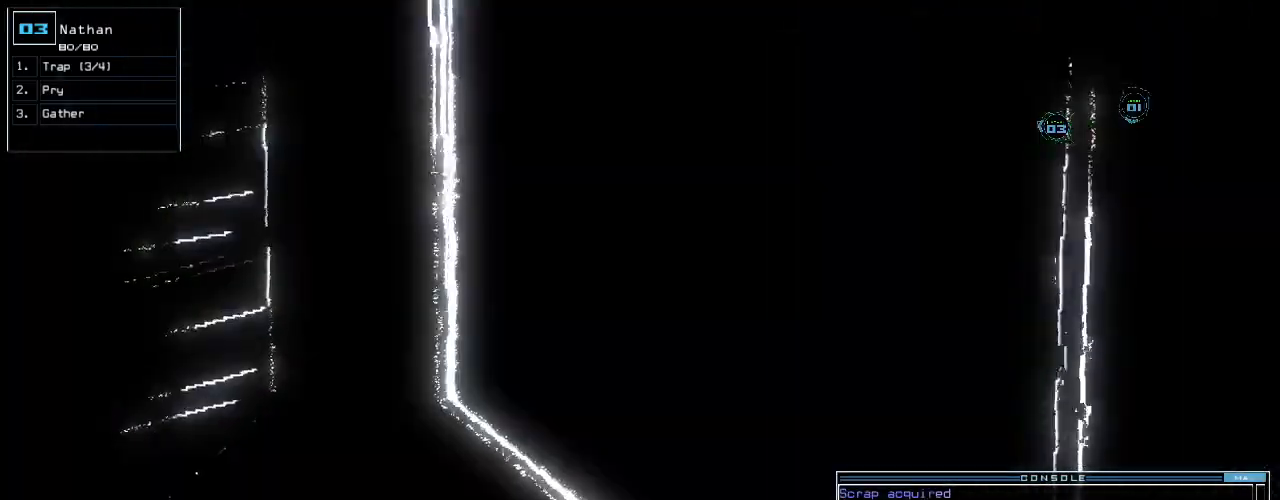
{"keys": [], "events": []}
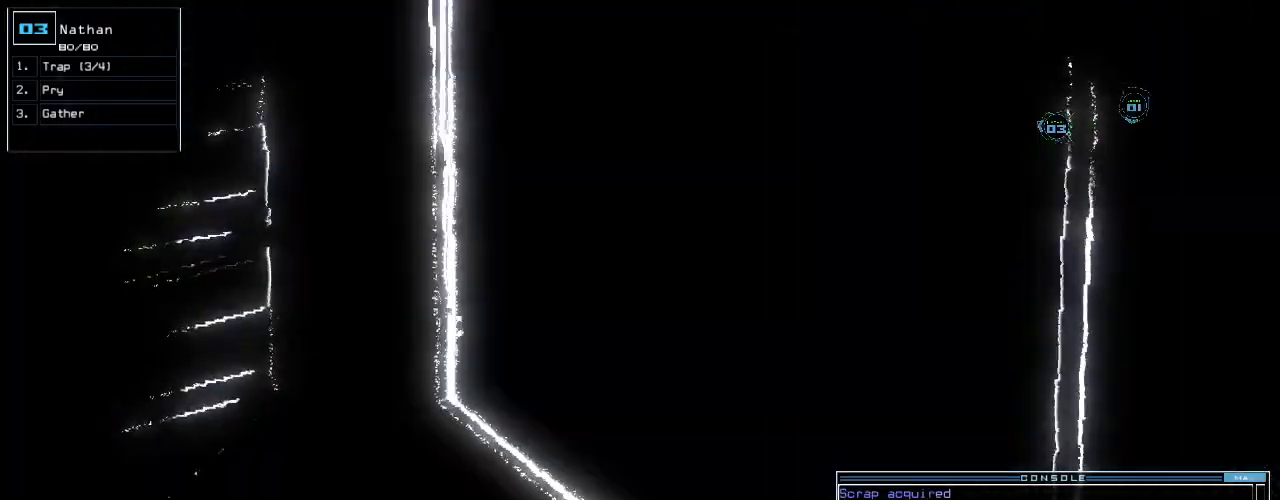
{"keys": [], "events": []}
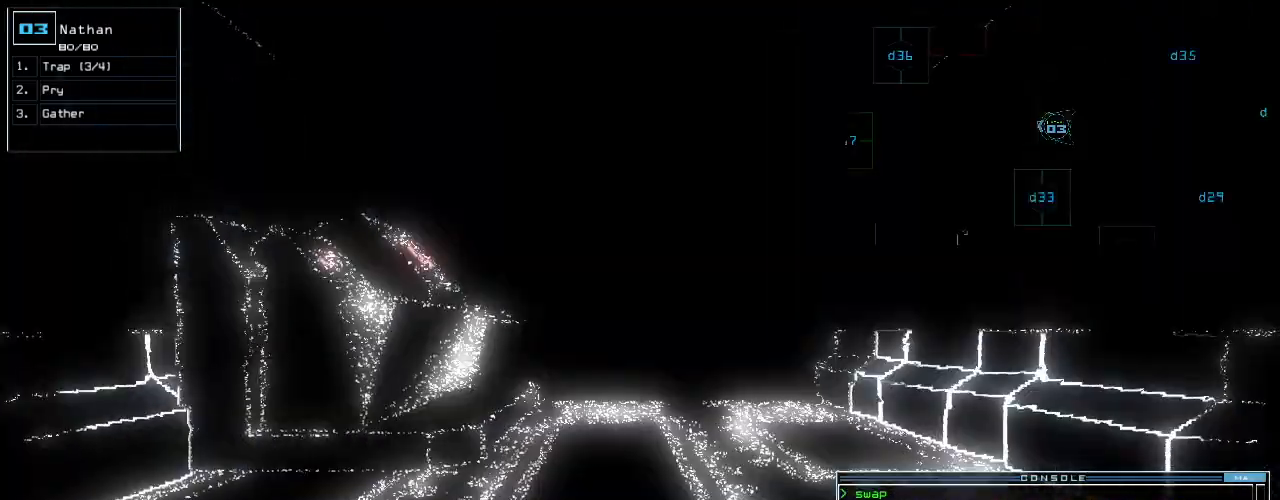
{"keys": ["up"], "events": [[40, "up", "down"]]}
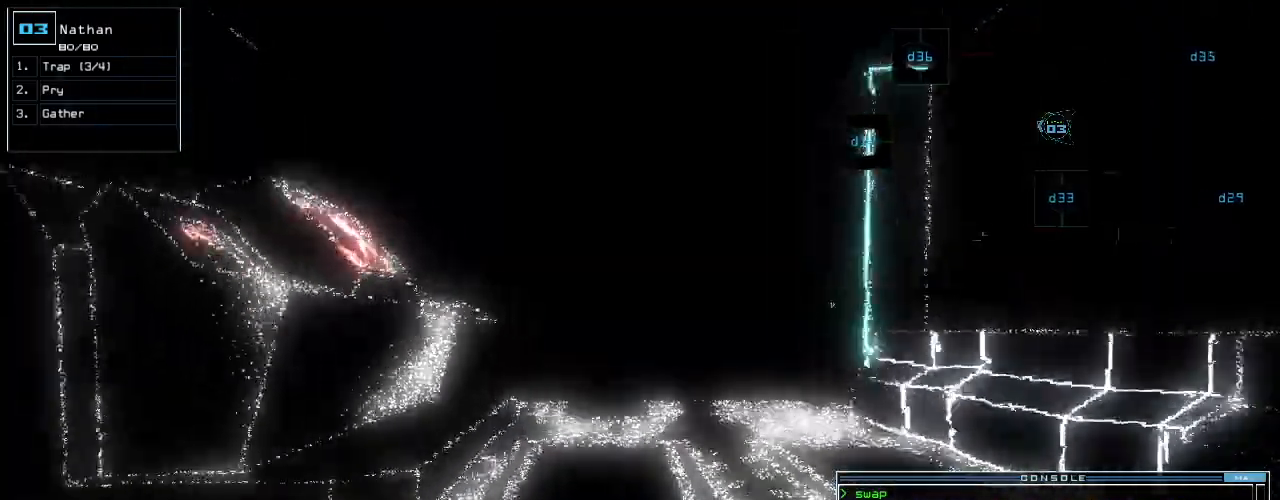
{"keys": ["up"], "events": []}
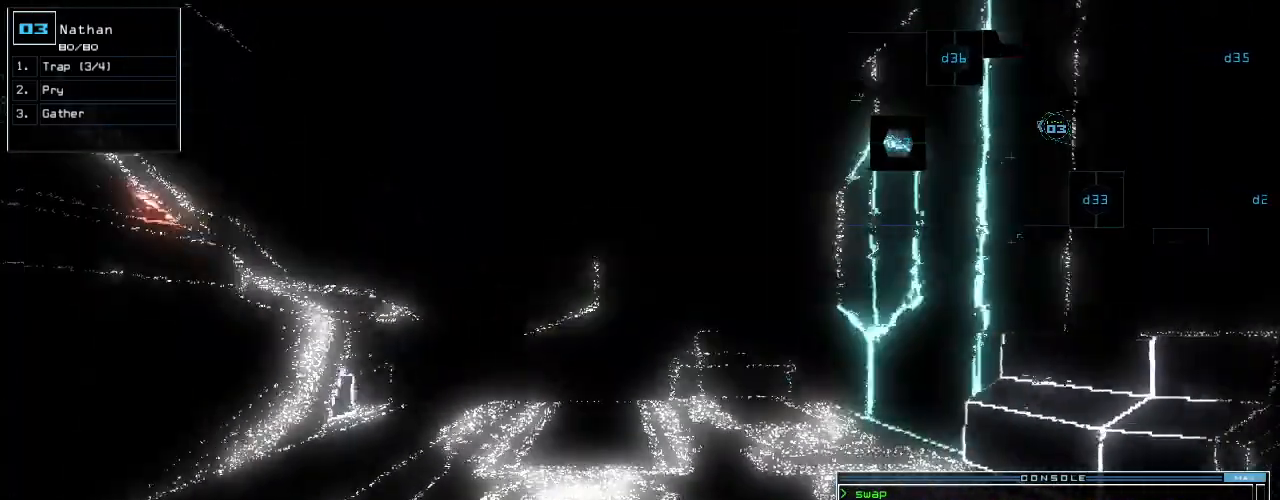
{"keys": ["up"], "events": []}
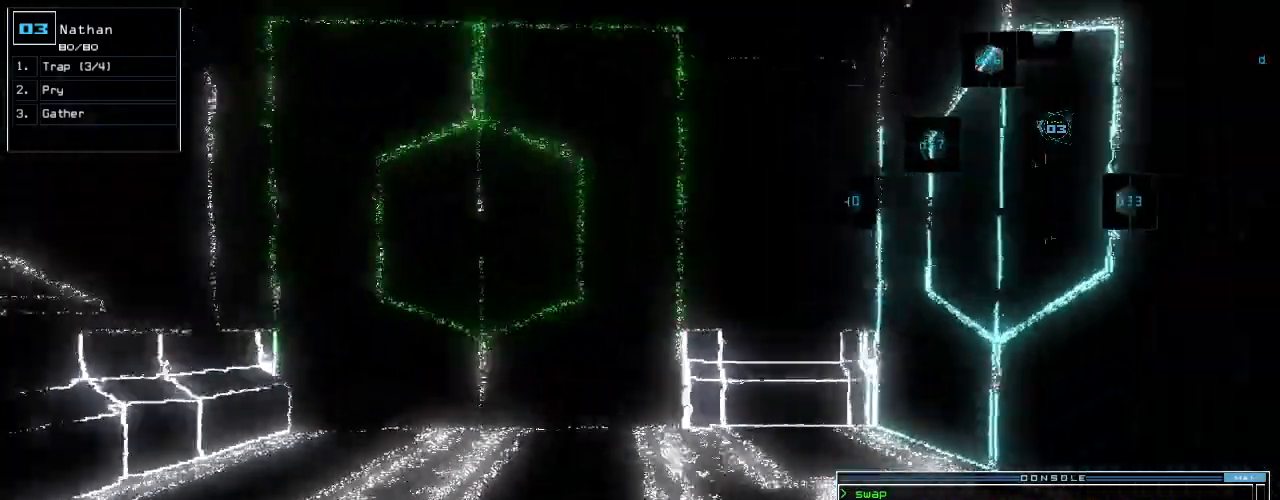
{"keys": ["up"], "events": []}
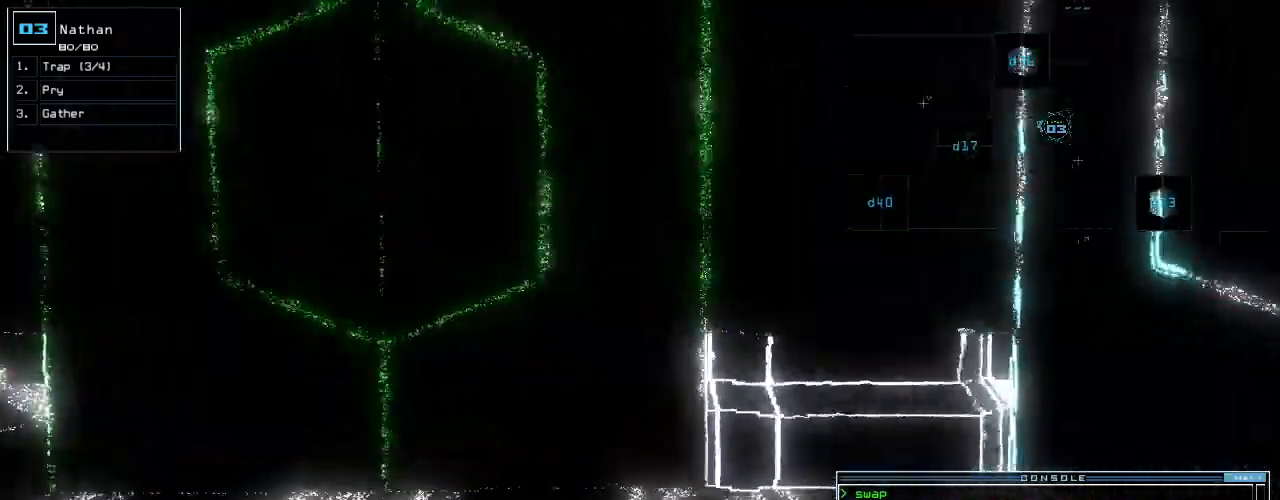
{"keys": ["left"], "events": [[40, "left", "down"], [80, "up", "up"]]}
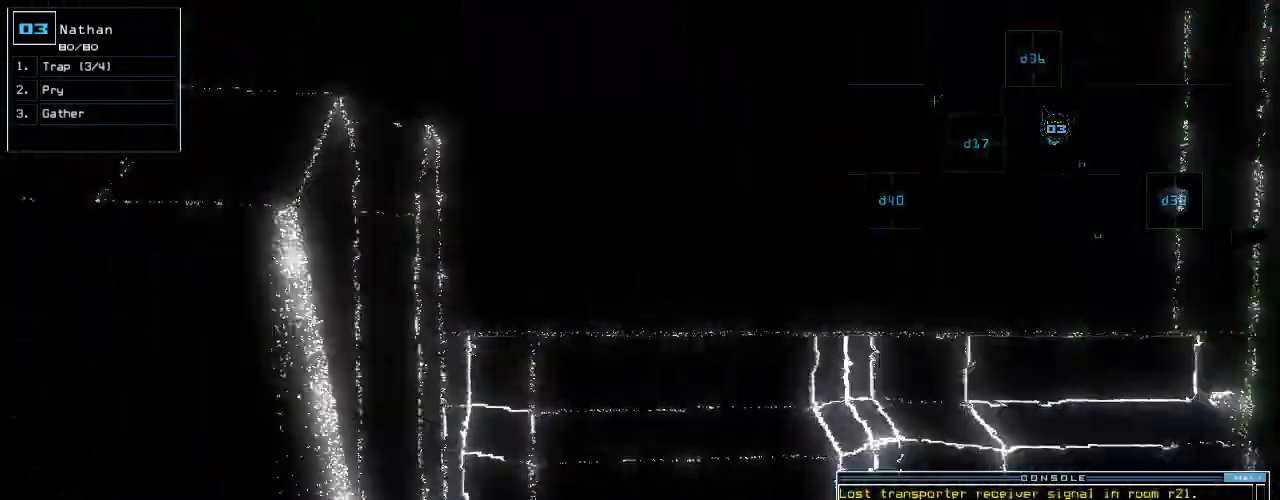
{"keys": ["left", "up"], "events": [[180, "up", "down"]]}
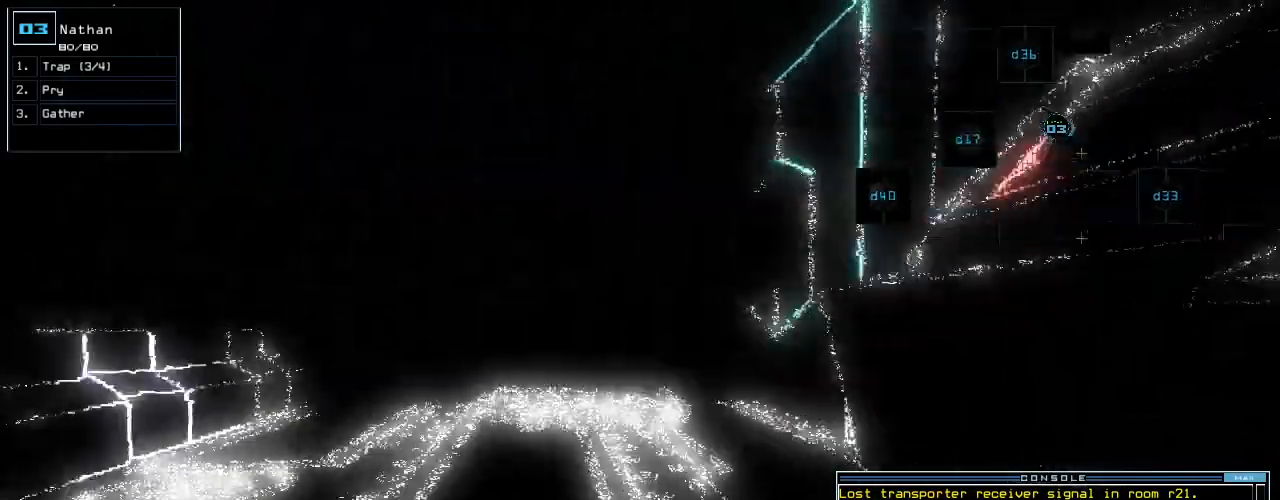
{"keys": ["a", "up"], "events": [[20, "left", "up"], [440, "r", "down"], [480, "r", "up"], [500, "a", "down"]]}
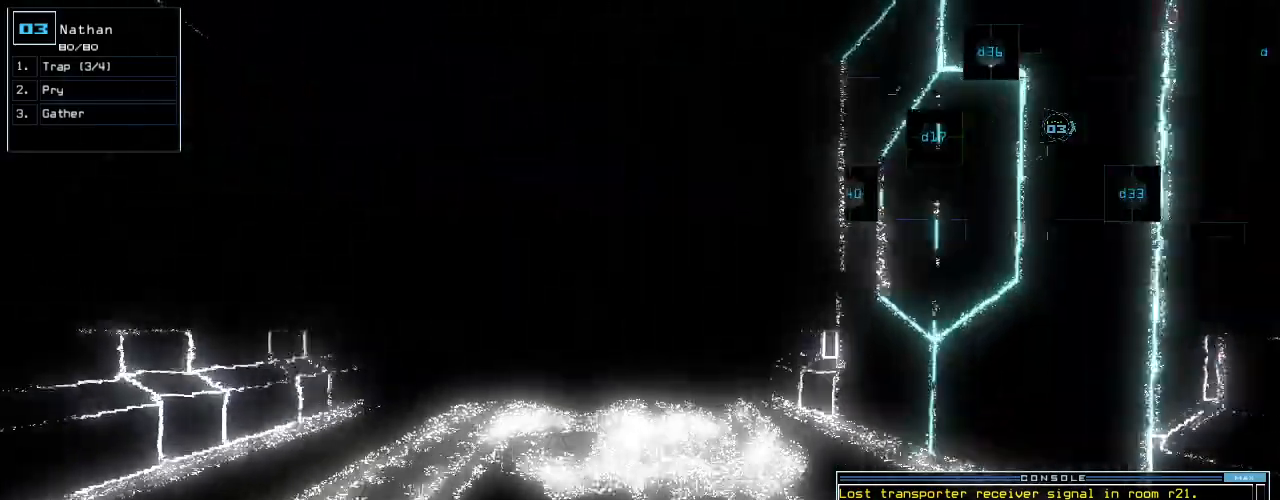
{"keys": ["space", "up"], "events": [[100, "a", "up"], [320, "n", "down"], [360, "n", "up"], [440, "space", "down"]]}
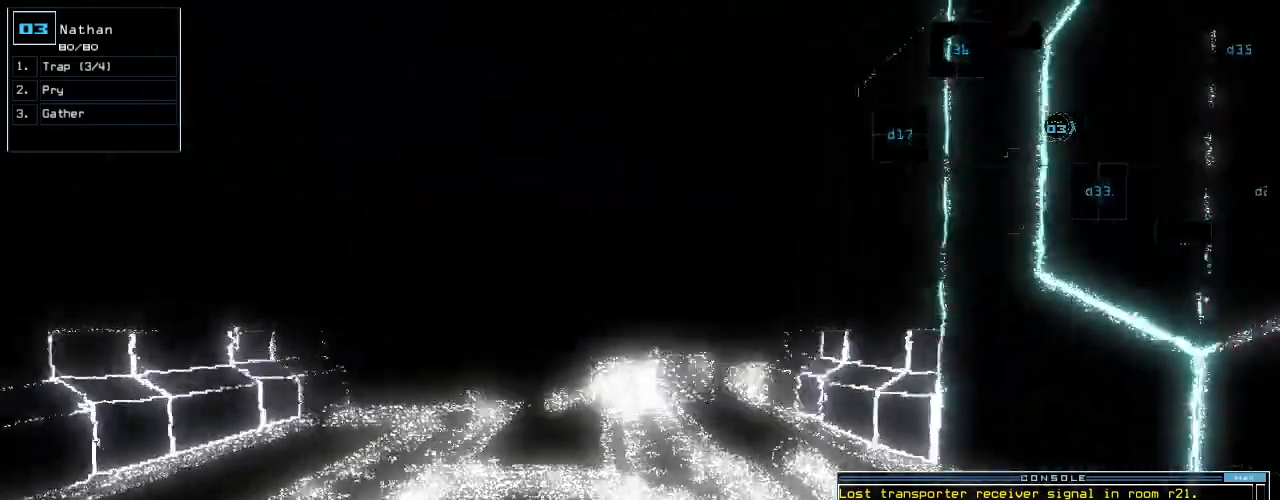
{"keys": ["up"], "events": [[40, "left", "down"], [40, "space", "up"], [100, "left", "up"], [140, "r", "down"], [220, "r", "up"]]}
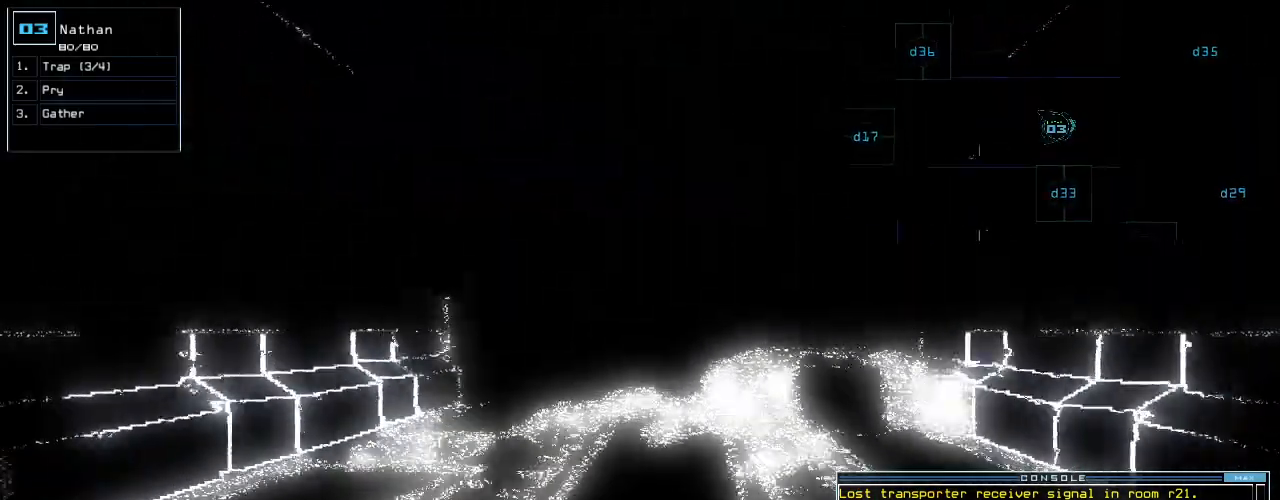
{"keys": ["up"], "events": [[120, "right", "down"], [140, "right", "up"], [360, "1", "down"], [400, "1", "up"]]}
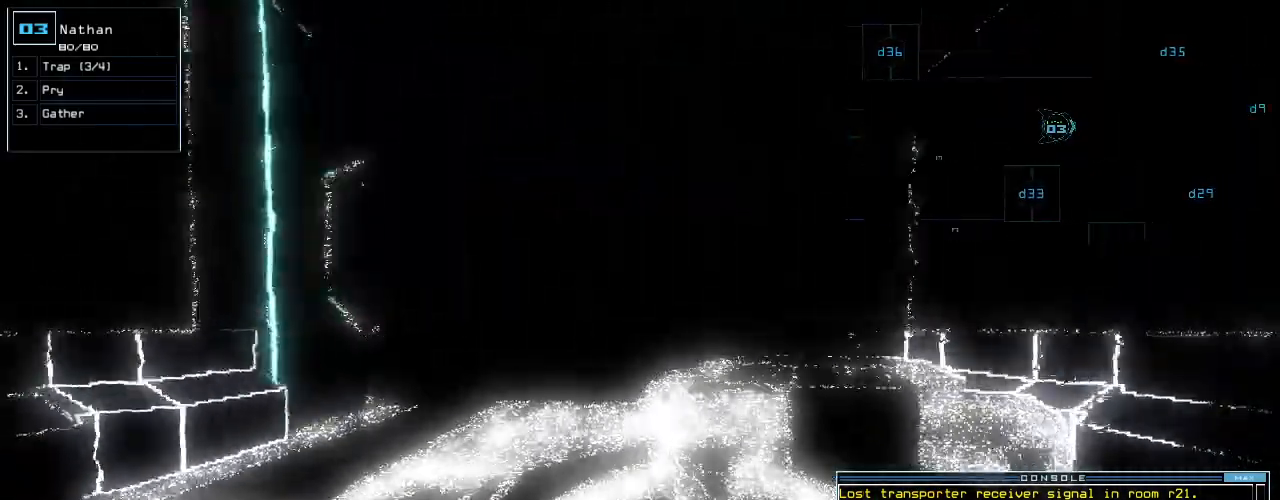
{"keys": ["up"]}
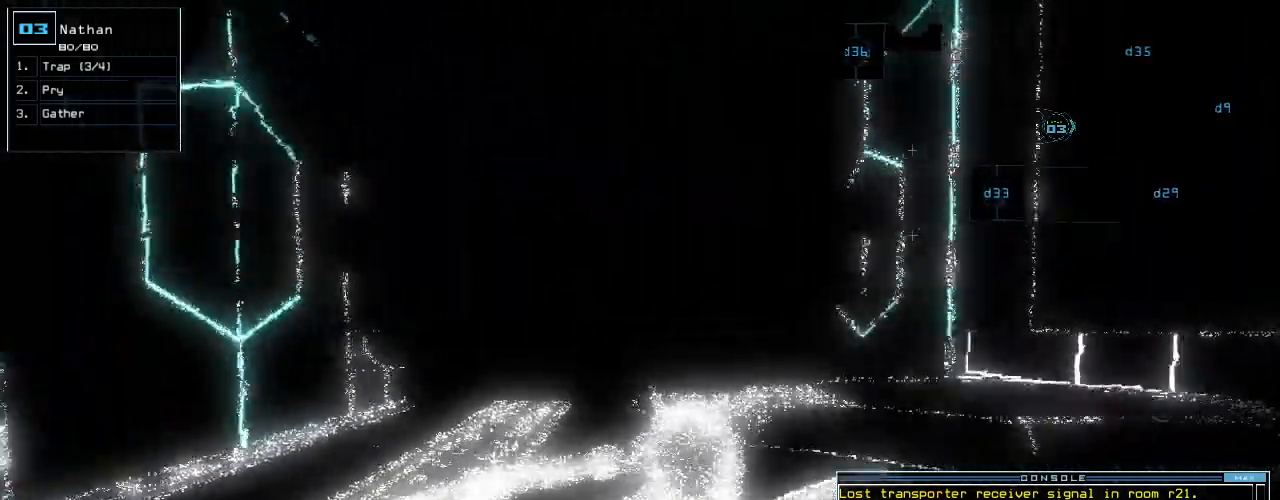
{"keys": ["up"], "events": []}
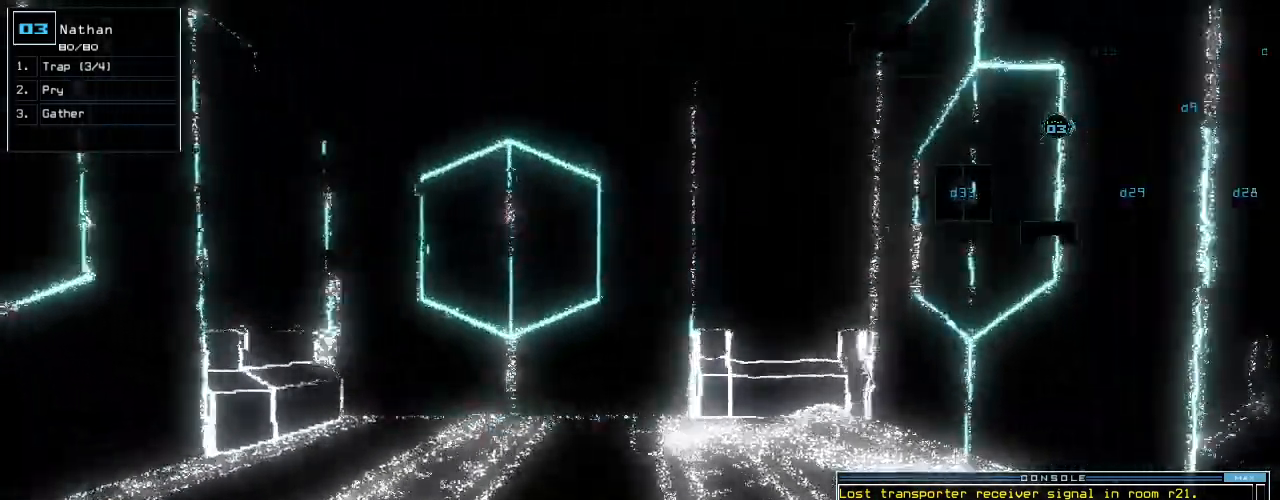
{"keys": ["up"], "events": []}